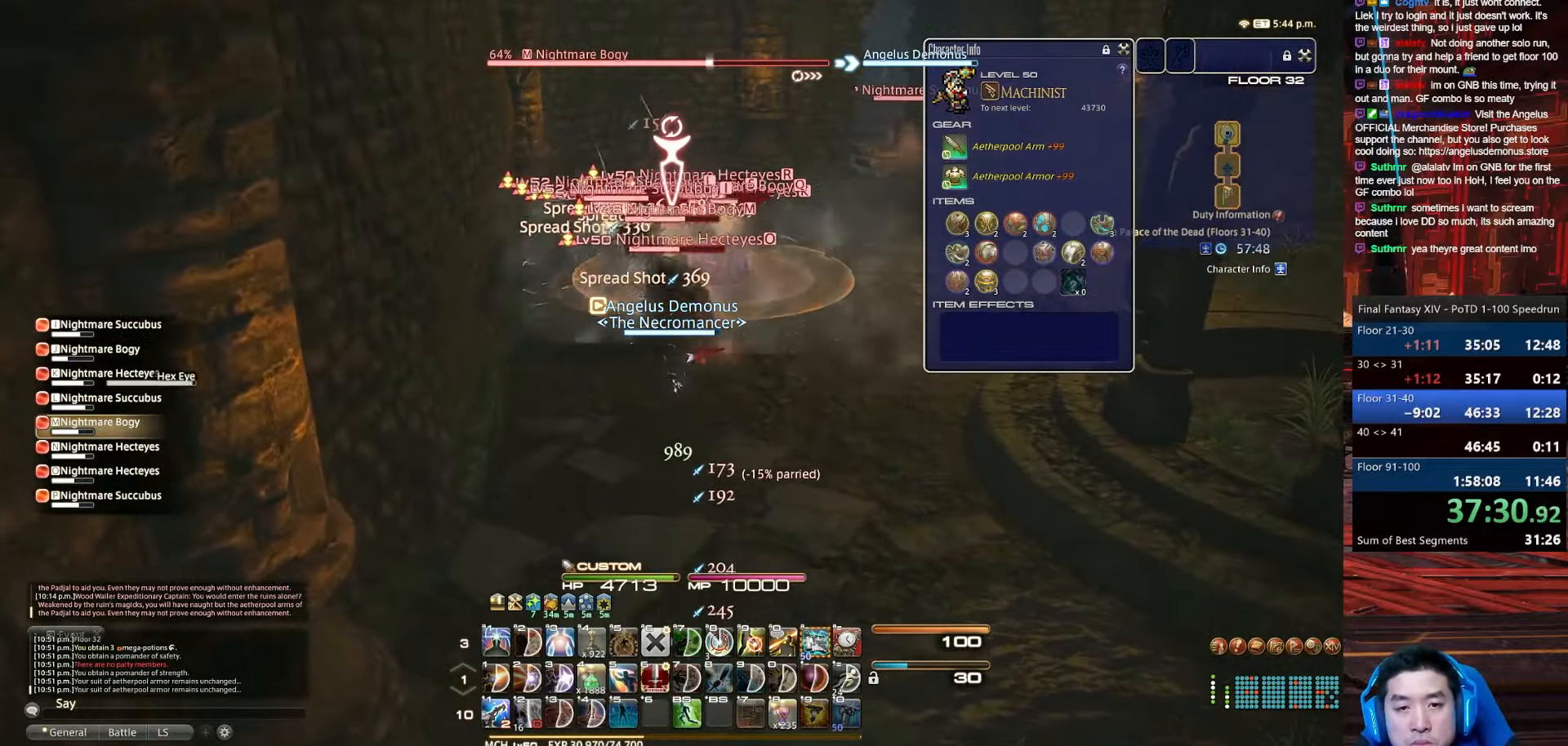
Gameplay with keyboard; each line is a JSON object with the keys held at the frame after it. "events" lists presses ("down") and releases ("up") of ".", "/", "0", "1", "2", "3", "4", "5", "6", "7", "8", "9", "a", "alt_l", "alt_r", "b", "backslash", "backspace", "c", "caps_lock", "comma", "ctrl_l", "ctrl_r", "d", "e", "equals", "escape", "f", "f1", "f10", "f11", "f12", "f2", "f3", "f4", "f5", "f6", "f7", "f8", "f9", "g", "h", "i", "j", "k", "l", "lbracket", "m", "minus", "n", "o", "p", "q", "quote", "r", "rbracket", "return", "s", "semicolon", "shift_l", "shift_r", "space", "t", "tab", "tilde", "u", "v", "w", "x", "y" and "z" between this image and that frame as [ms after this image, input, new state], when the widget could be followed in between. No other keys are recorded. Mouse input is not recorded.
{"keys": ["1", "alt_r", "p"], "events": [[167, "d", "up"], [167, "s", "up"], [301, "alt_r", "down"], [367, "1", "down"], [501, "p", "down"]]}
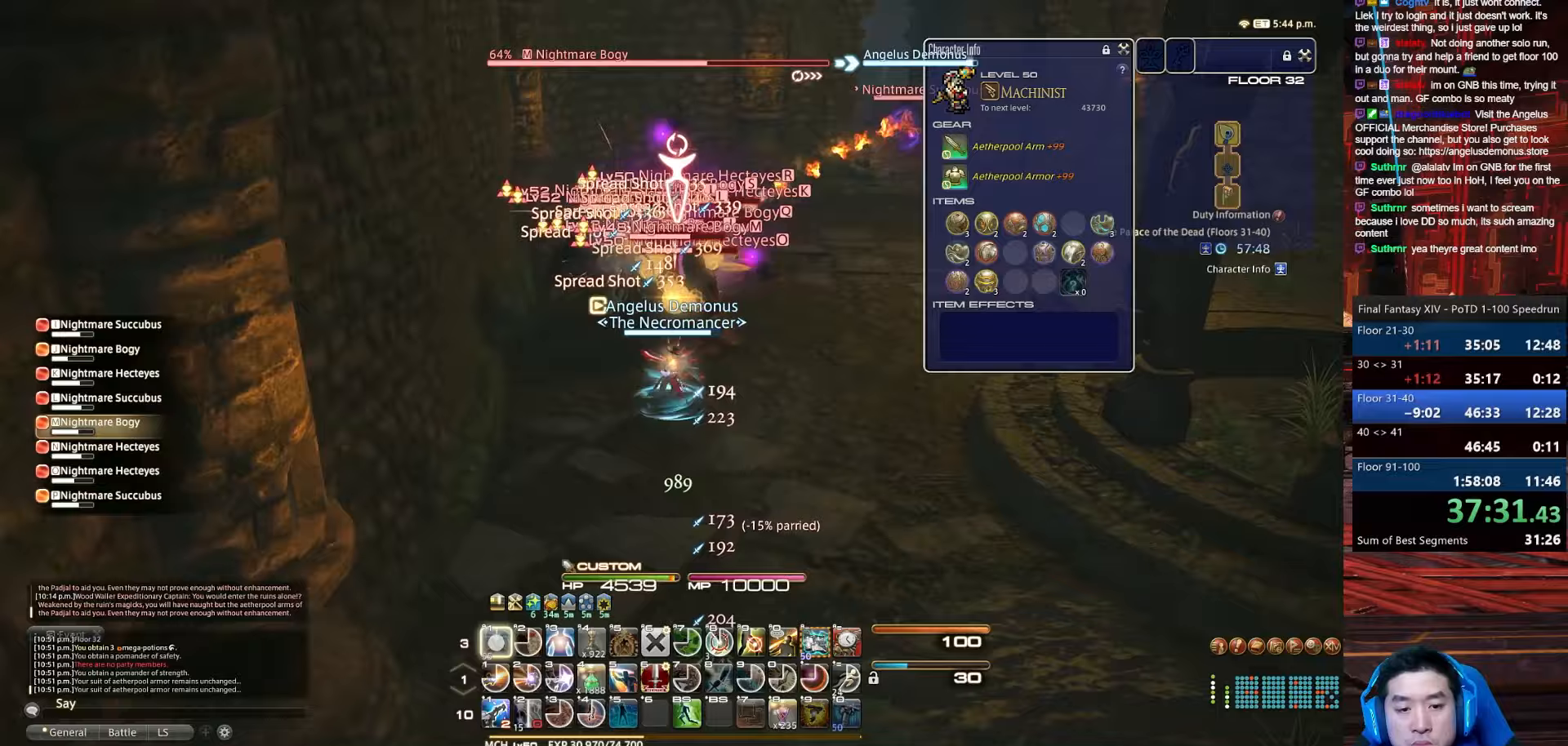
{"keys": ["4", "return", "s", "shift_r"], "events": [[67, "s", "down"], [133, "return", "down"], [234, "alt_r", "up"], [300, "1", "up"], [367, "p", "up"], [400, "shift_r", "down"], [501, "4", "down"]]}
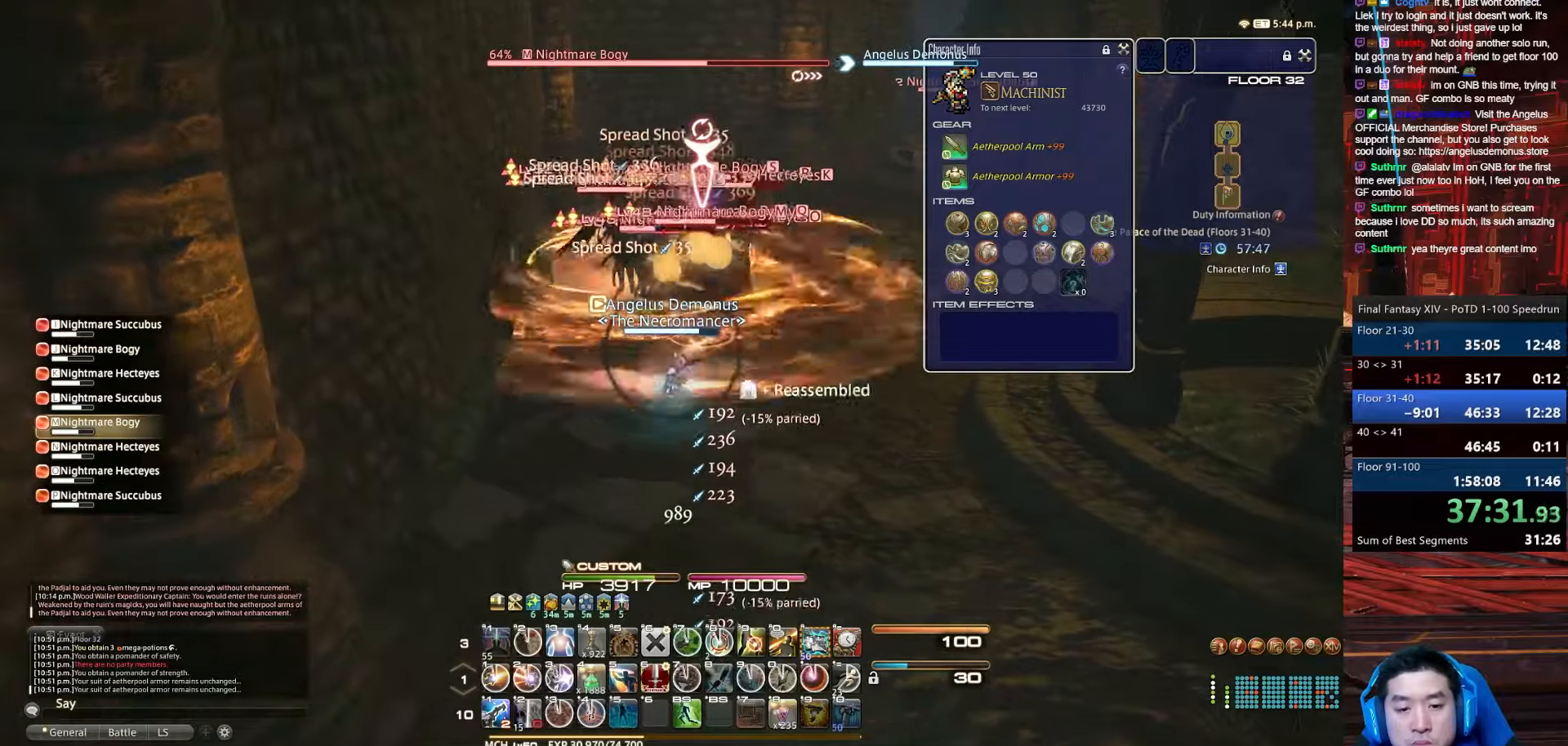
{"keys": ["4", "lbracket", "shift_r"], "events": [[33, "return", "up"], [266, "lbracket", "down"], [300, "s", "up"]]}
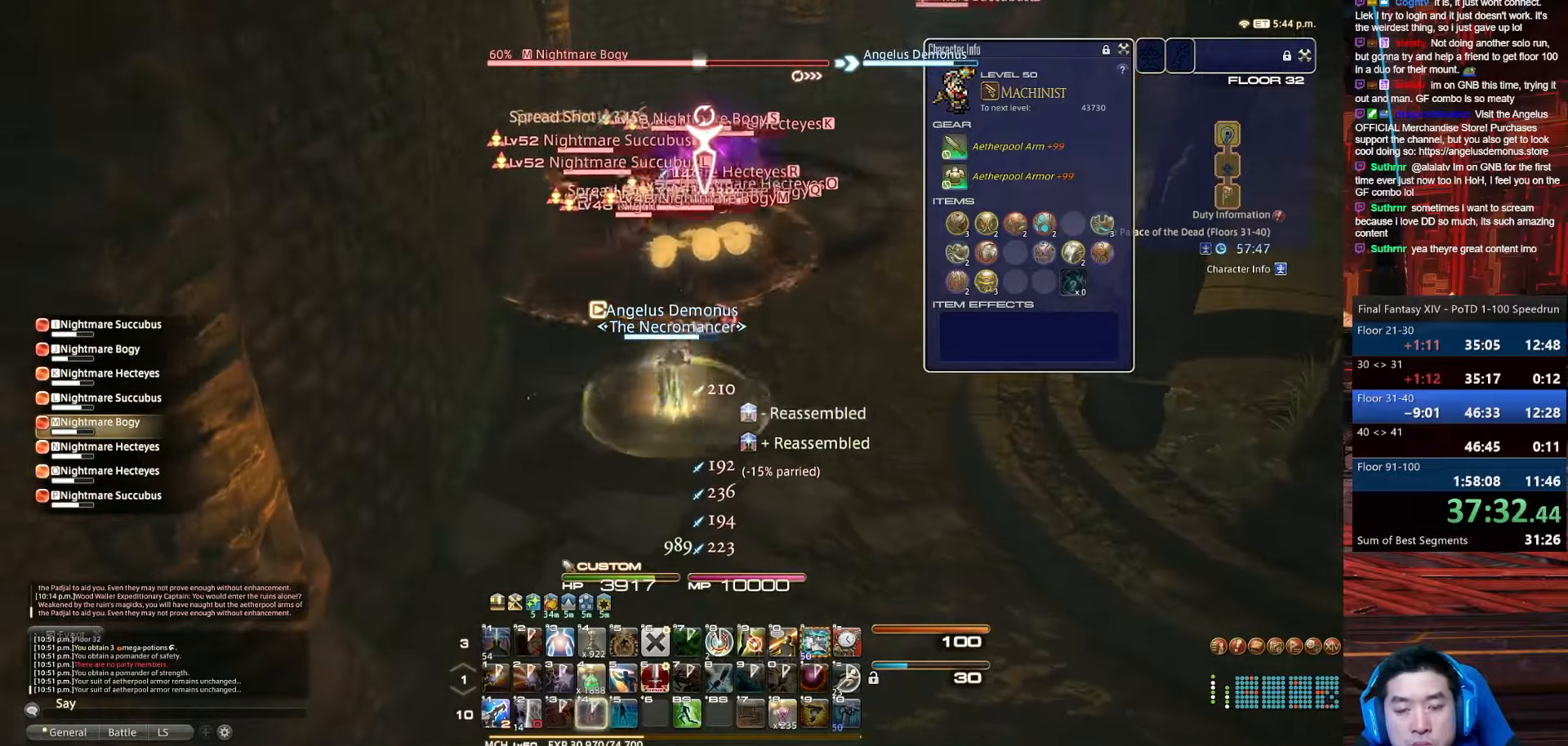
{"keys": ["alt_r"], "events": [[33, "4", "up"], [33, "shift_r", "up"], [267, "lbracket", "up"], [300, "alt_r", "down"]]}
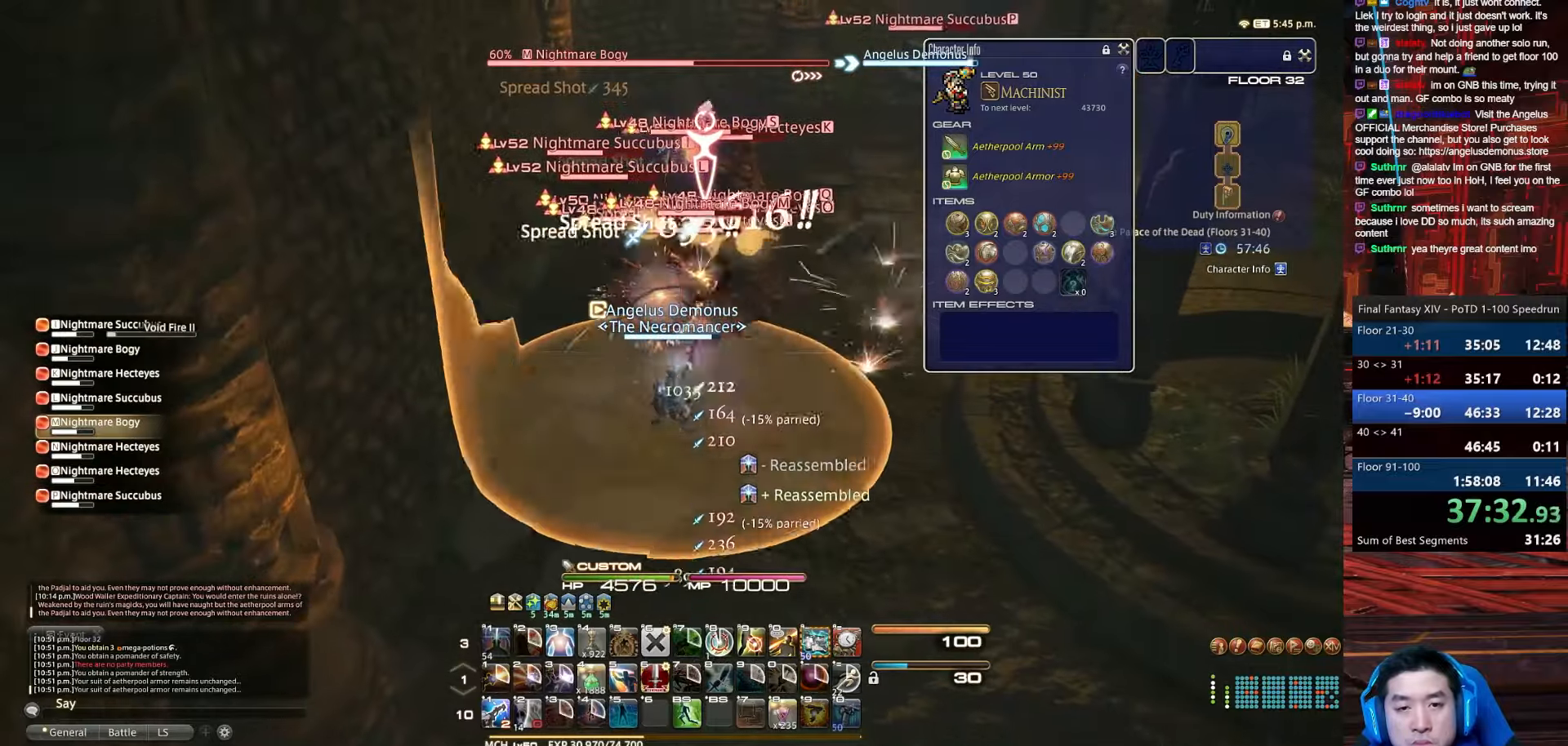
{"keys": ["alt_r", "minus", "s"], "events": [[367, "s", "down"], [500, "minus", "down"]]}
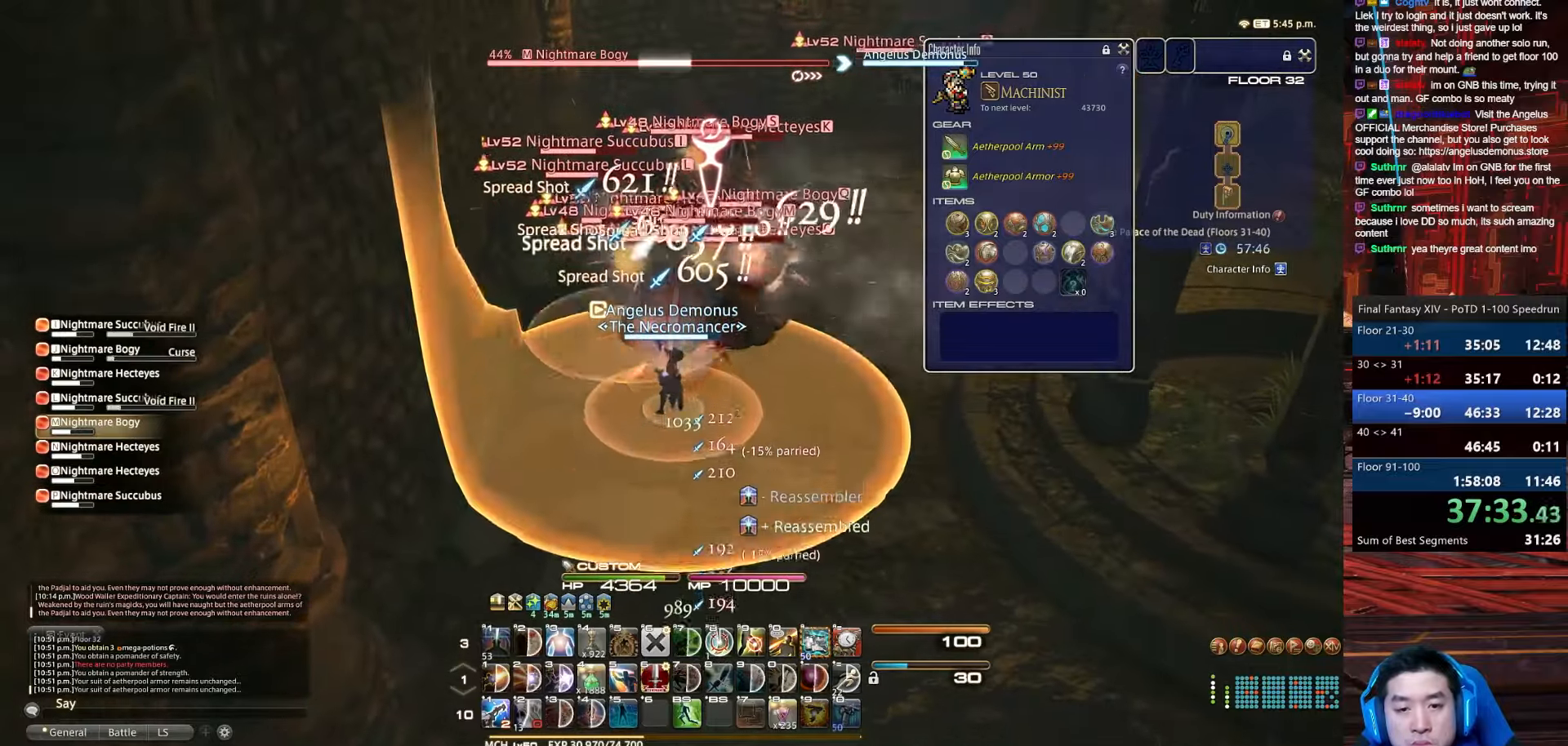
{"keys": ["return", "s"], "events": [[167, "return", "down"], [434, "alt_r", "up"], [467, "minus", "up"]]}
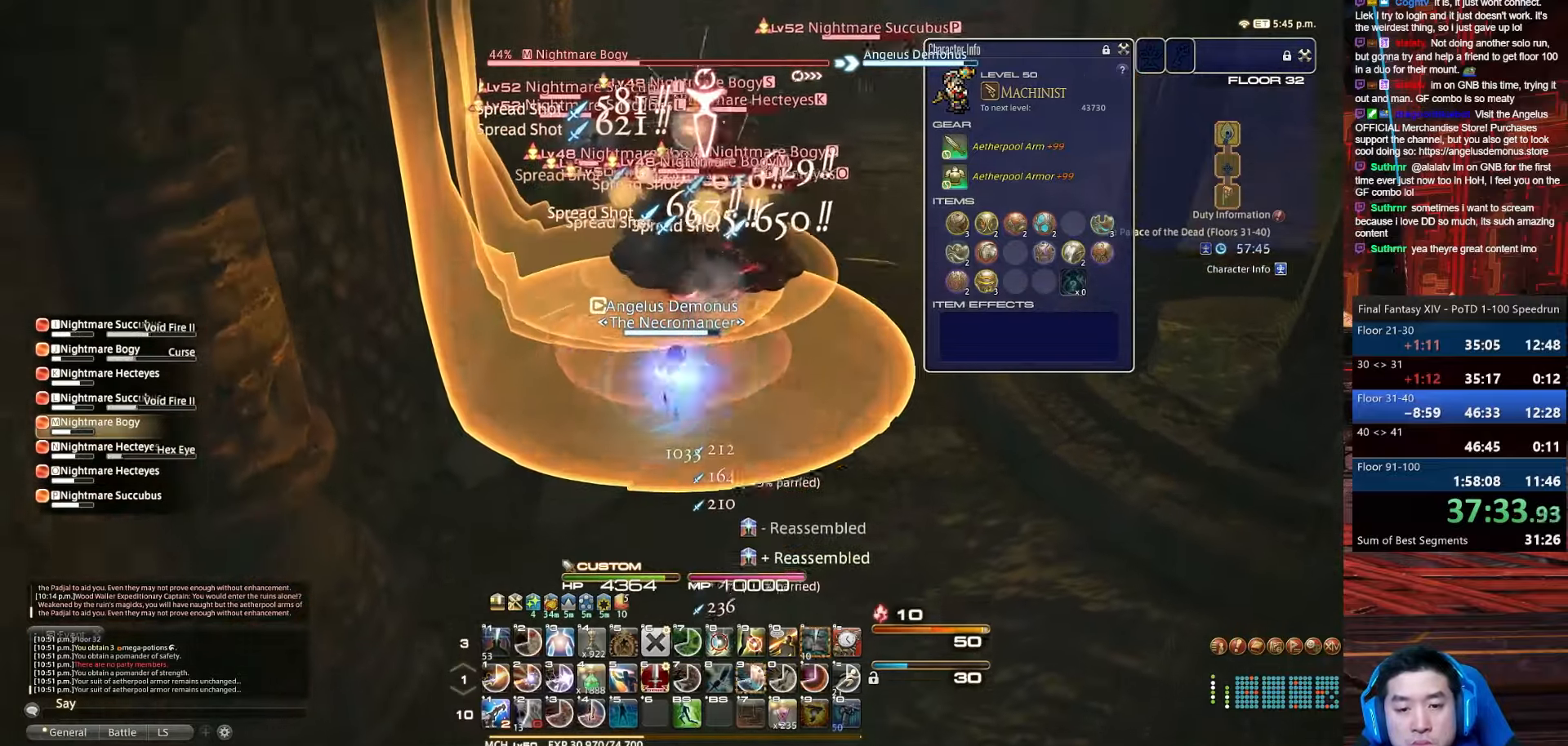
{"keys": ["4", "s", "shift_r"], "events": [[200, "return", "up"], [233, "shift_r", "down"], [400, "4", "down"]]}
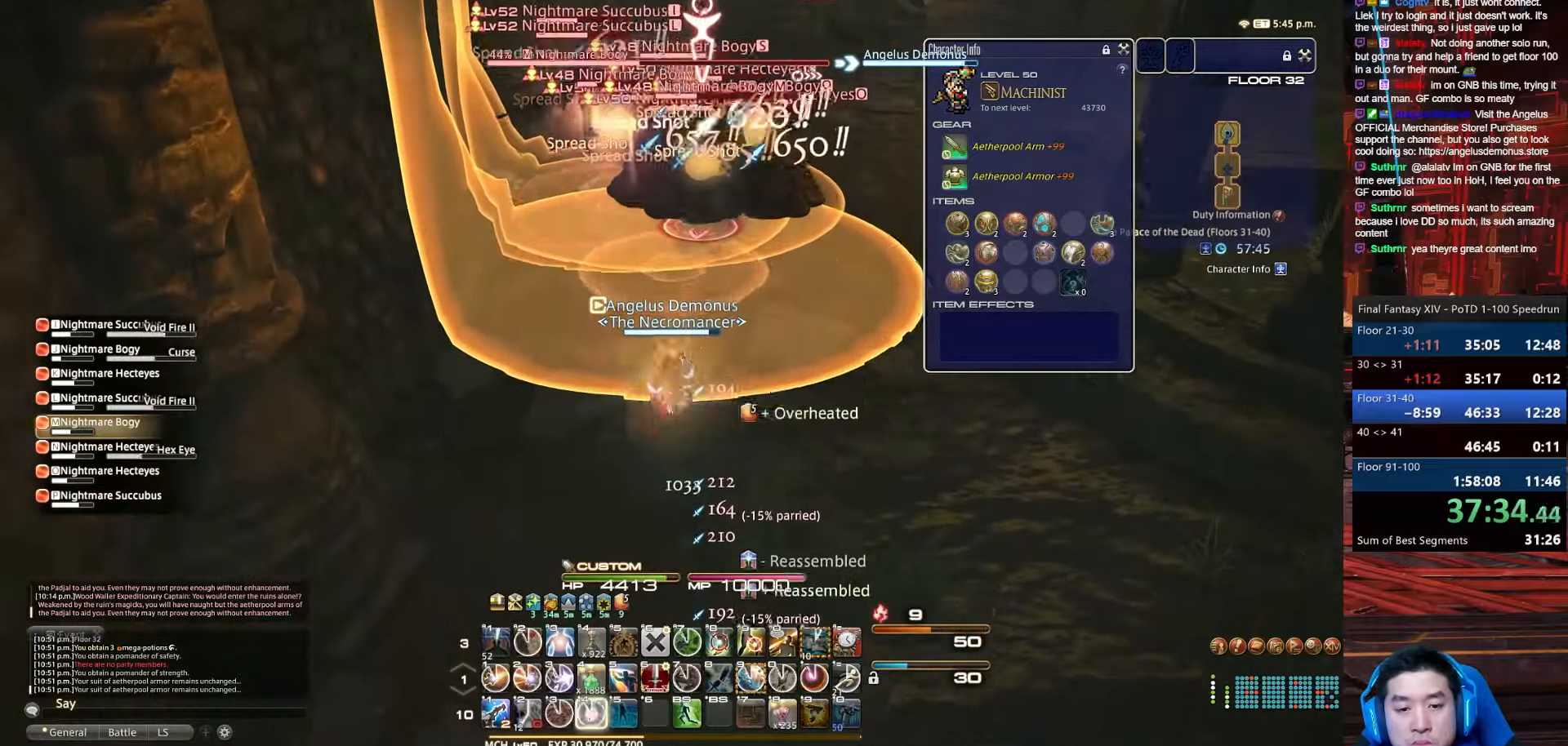
{"keys": ["4", "minus", "shift_r"], "events": [[434, "minus", "down"], [467, "s", "up"]]}
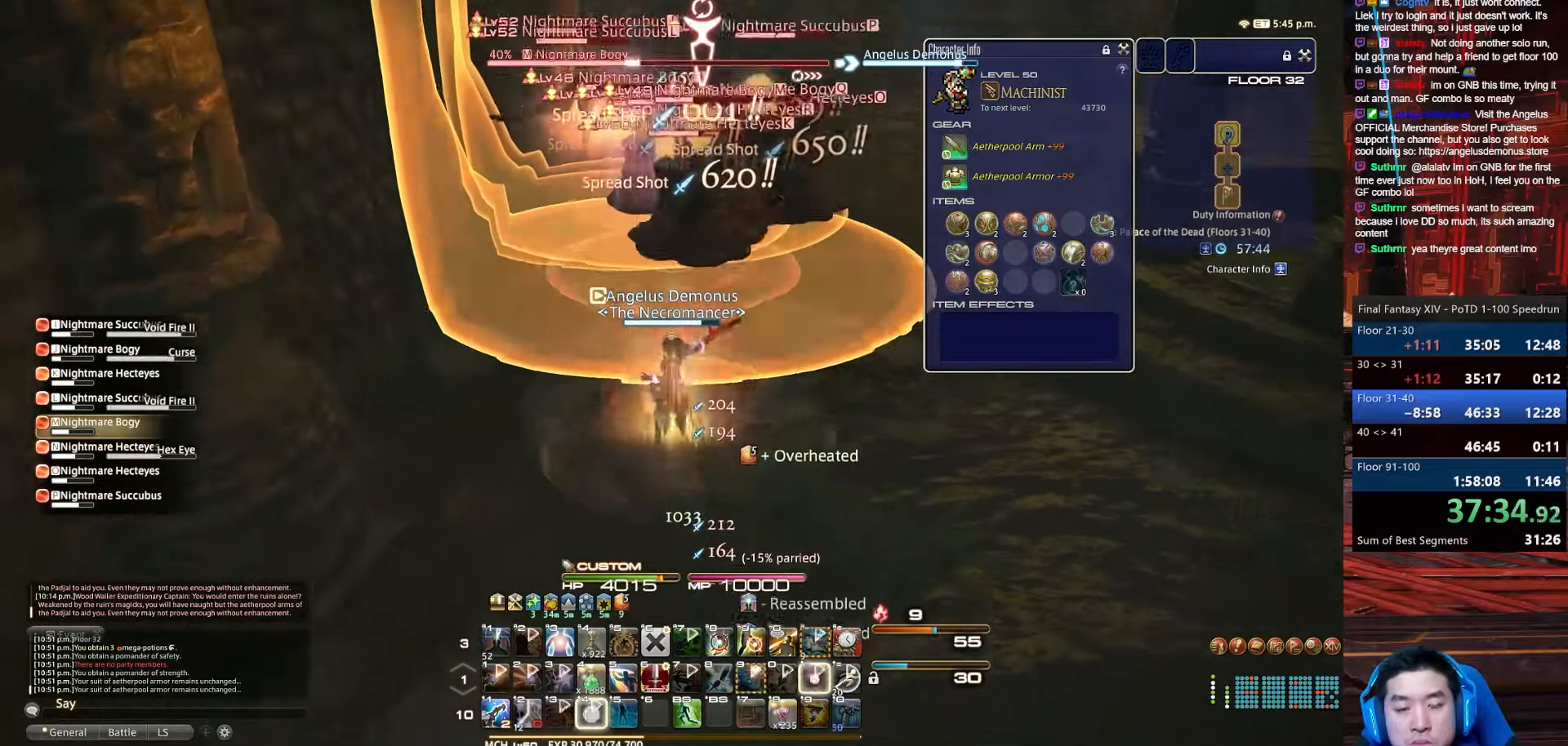
{"keys": ["1", "d", "shift_r"], "events": [[166, "1", "down"], [266, "4", "up"], [266, "d", "down"], [266, "minus", "up"]]}
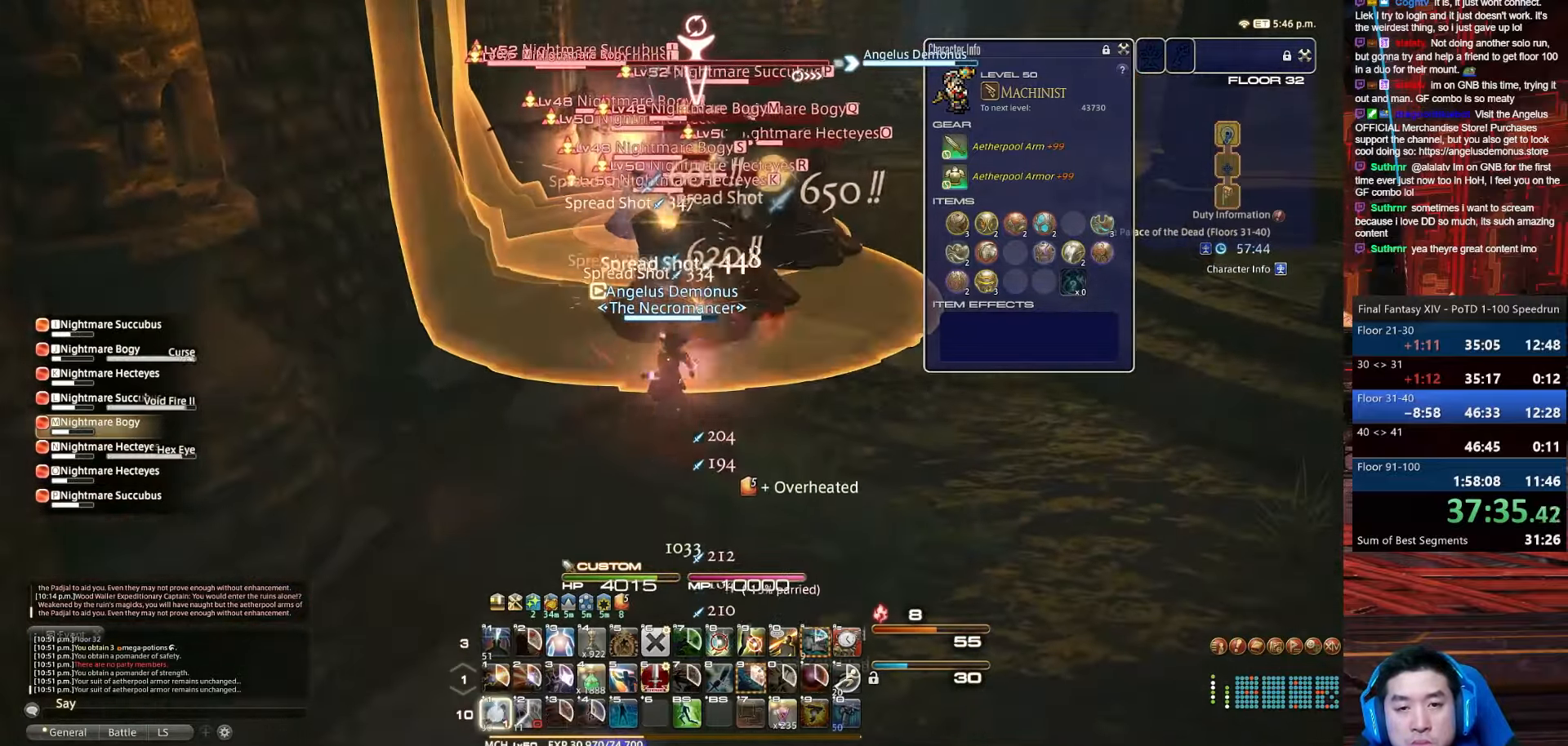
{"keys": ["d", "p", "rbracket", "s"], "events": [[67, "rbracket", "down"], [100, "s", "down"], [334, "1", "up"], [334, "shift_r", "up"], [501, "p", "down"]]}
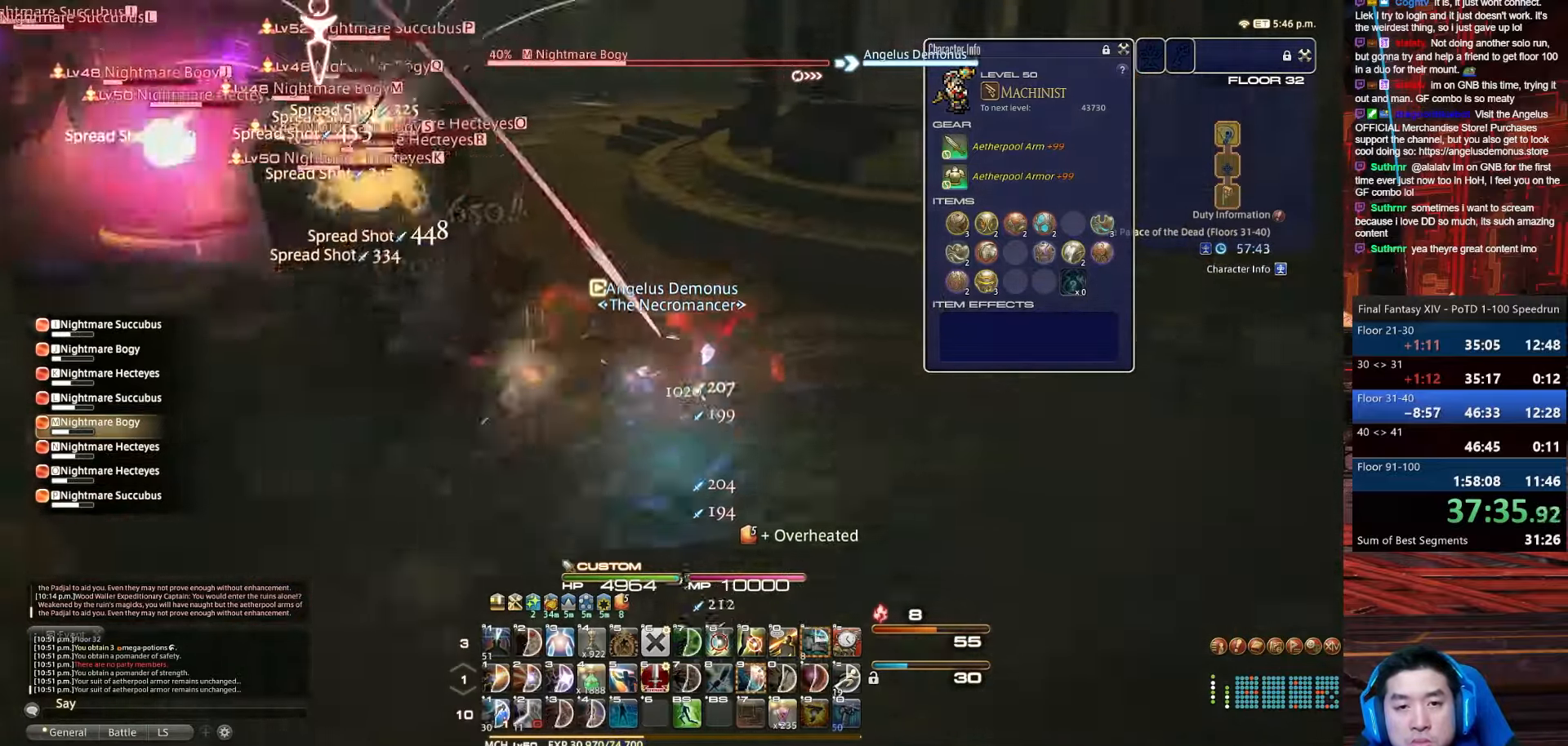
{"keys": ["d", "p", "s", "shift_r"], "events": [[166, "rbracket", "up"], [500, "shift_r", "down"]]}
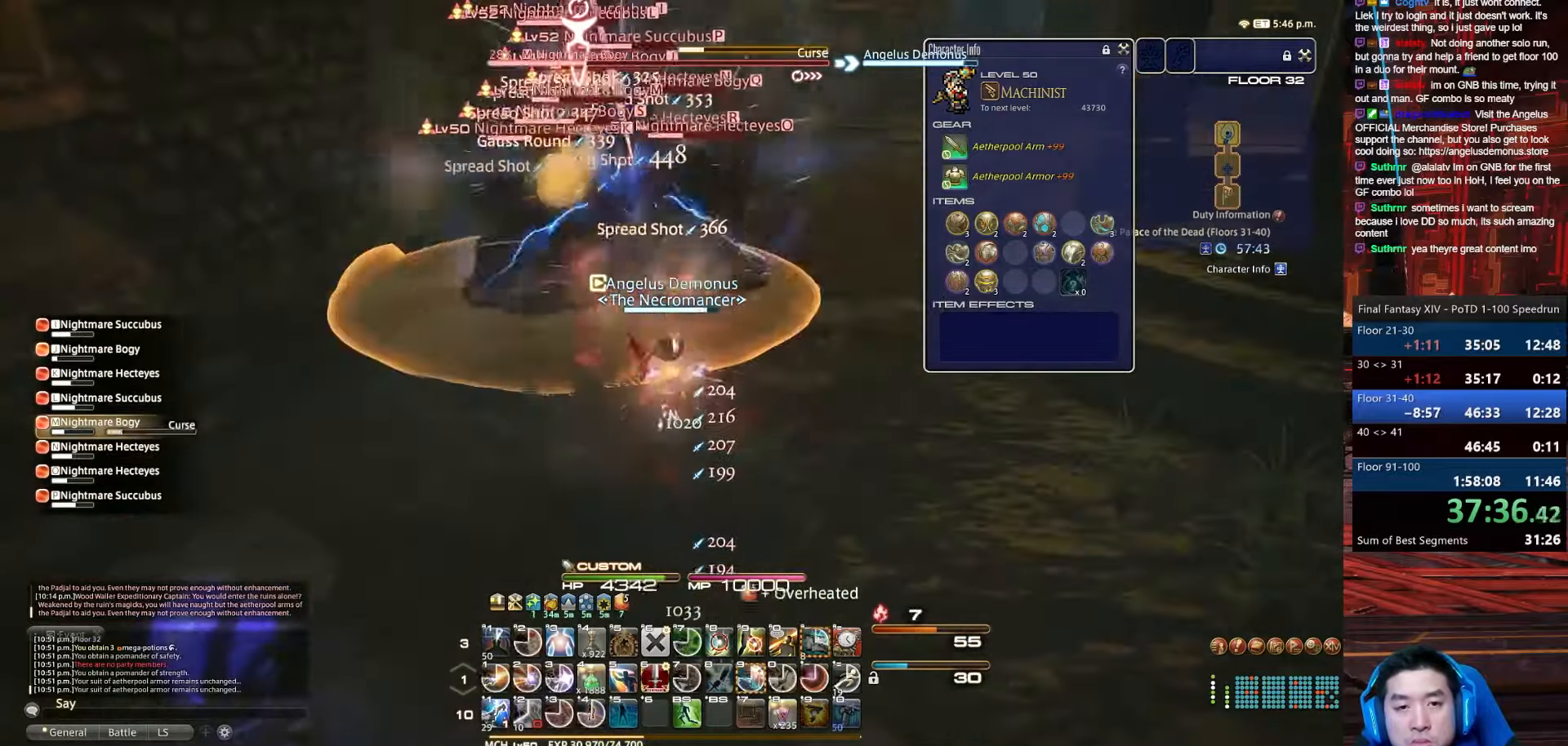
{"keys": ["4", "shift_r"], "events": [[33, "d", "up"], [33, "s", "up"], [167, "4", "down"], [167, "p", "up"]]}
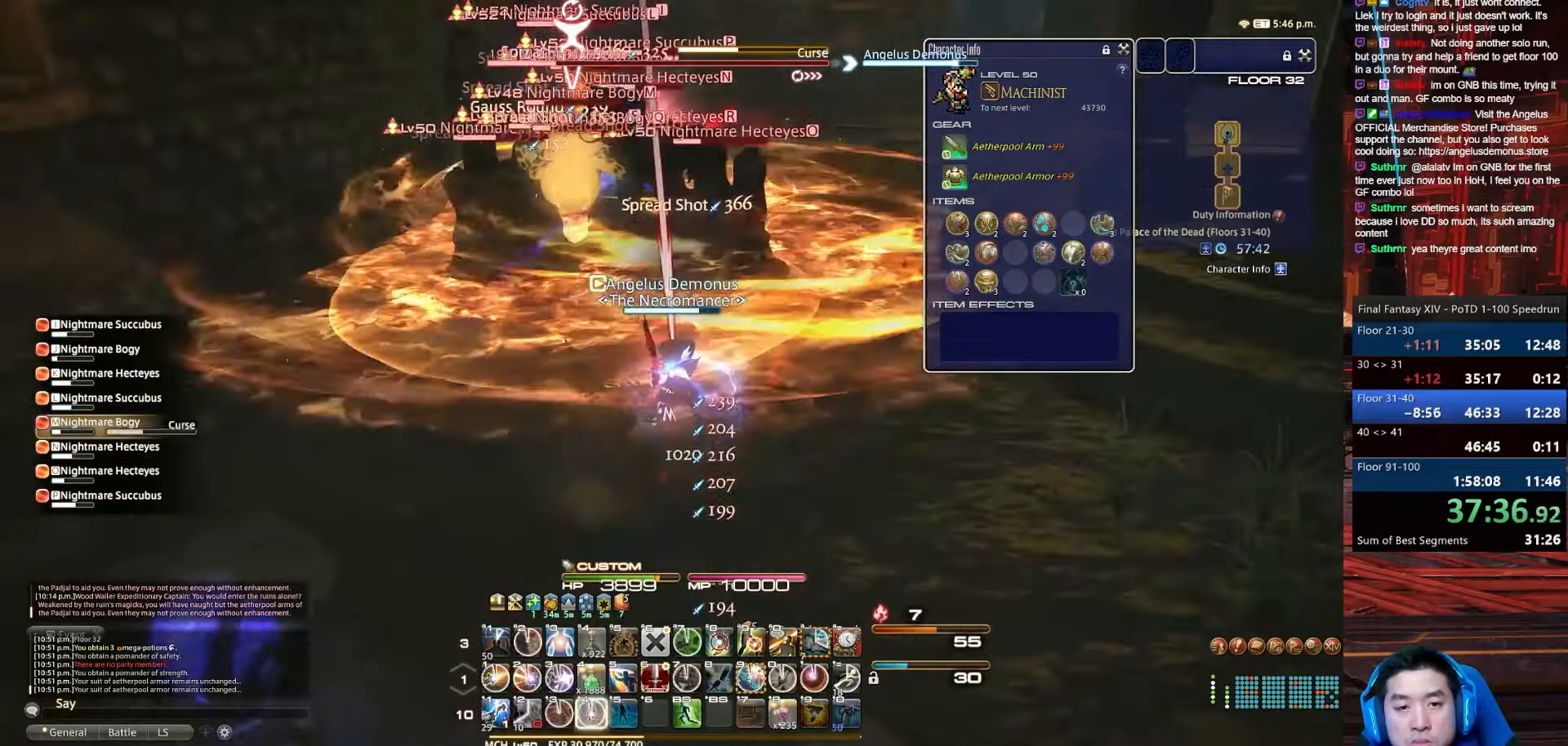
{"keys": ["4", "p", "shift_r"], "events": [[233, "p", "down"]]}
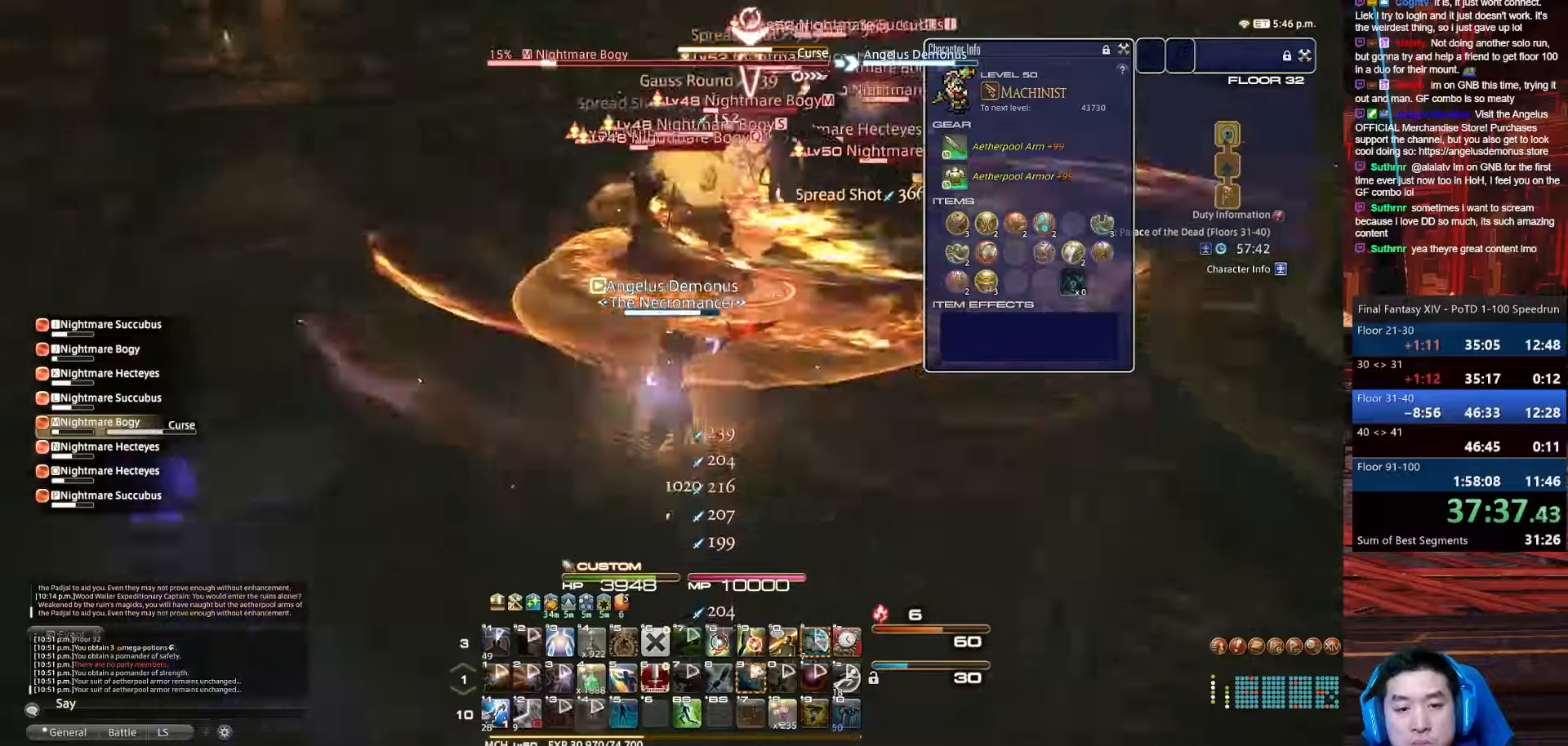
{"keys": ["s", "tab"], "events": [[34, "4", "up"], [34, "shift_r", "up"], [234, "s", "down"], [234, "tab", "down"], [467, "p", "up"]]}
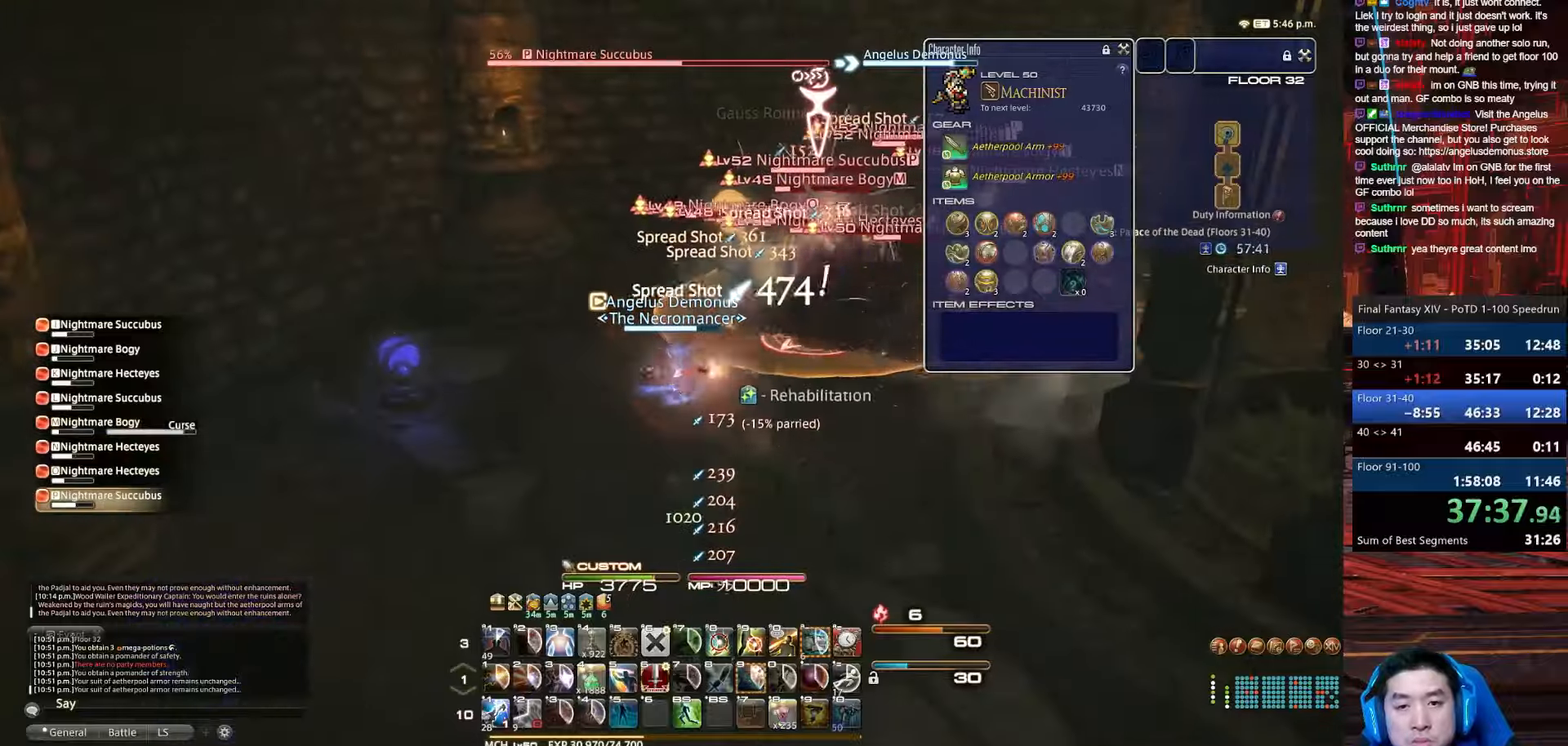
{"keys": ["tab"]}
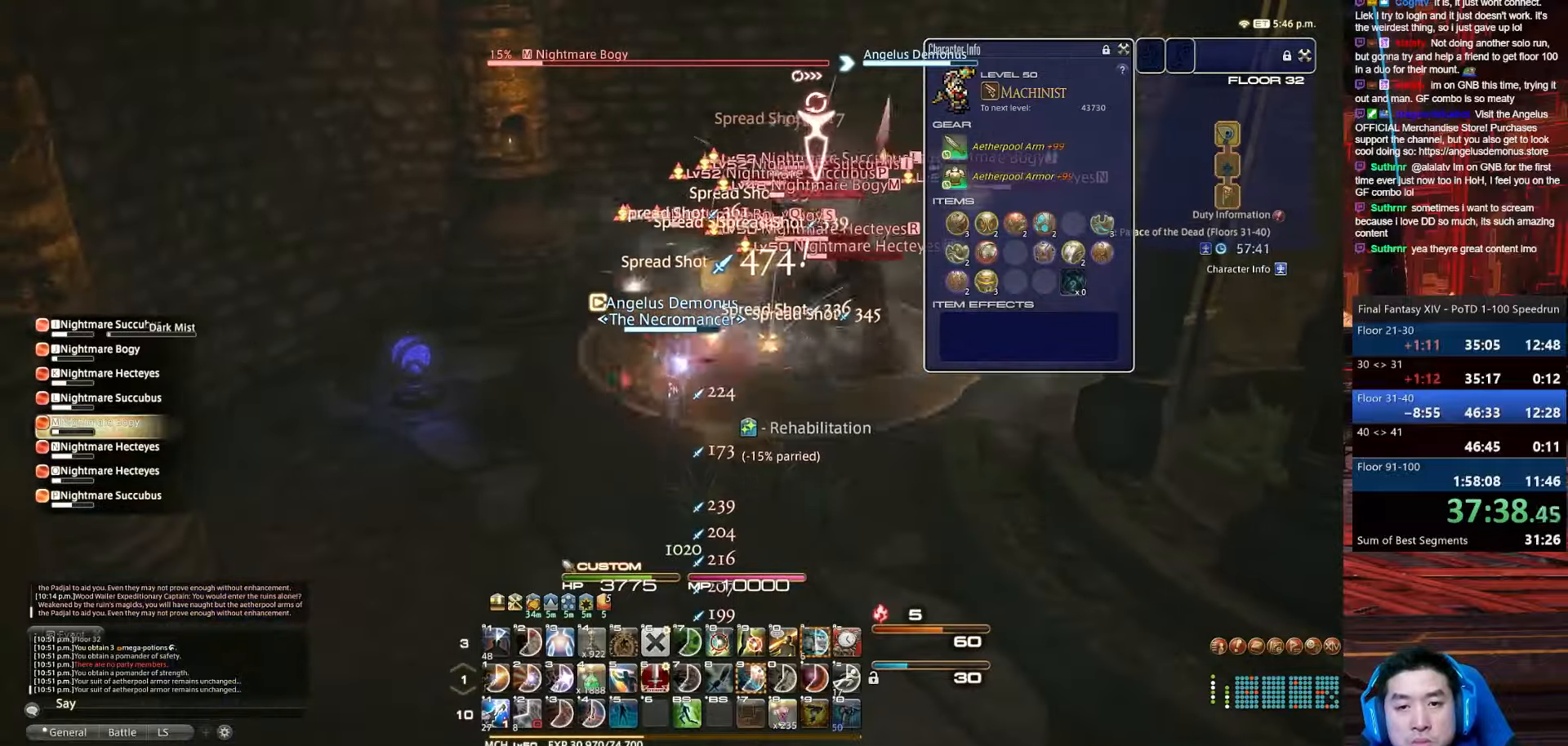
{"keys": [], "events": [[401, "tab", "up"]]}
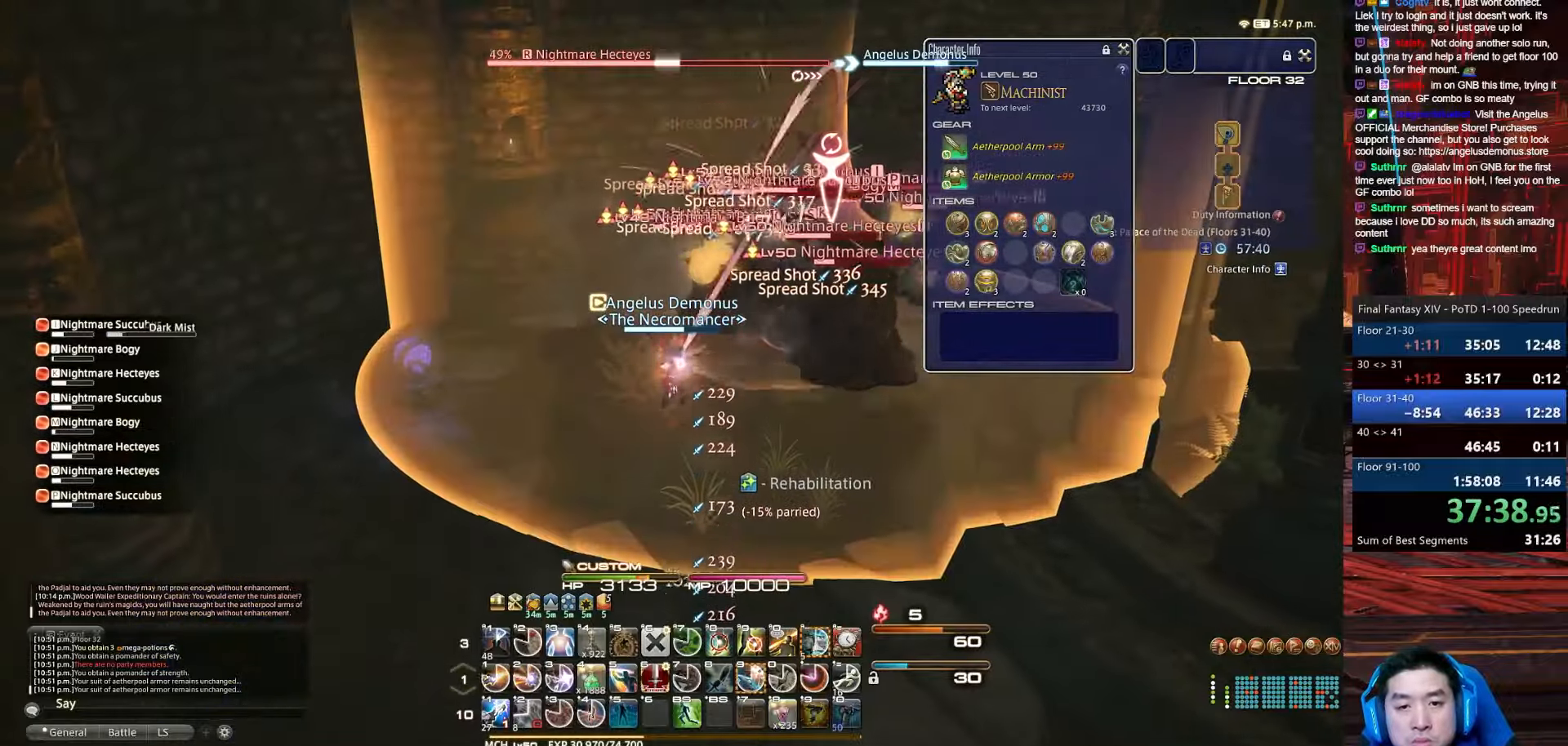
{"keys": ["4", "a", "s", "shift_r"], "events": [[33, "s", "down"], [367, "shift_r", "down"], [400, "a", "down"], [500, "4", "down"]]}
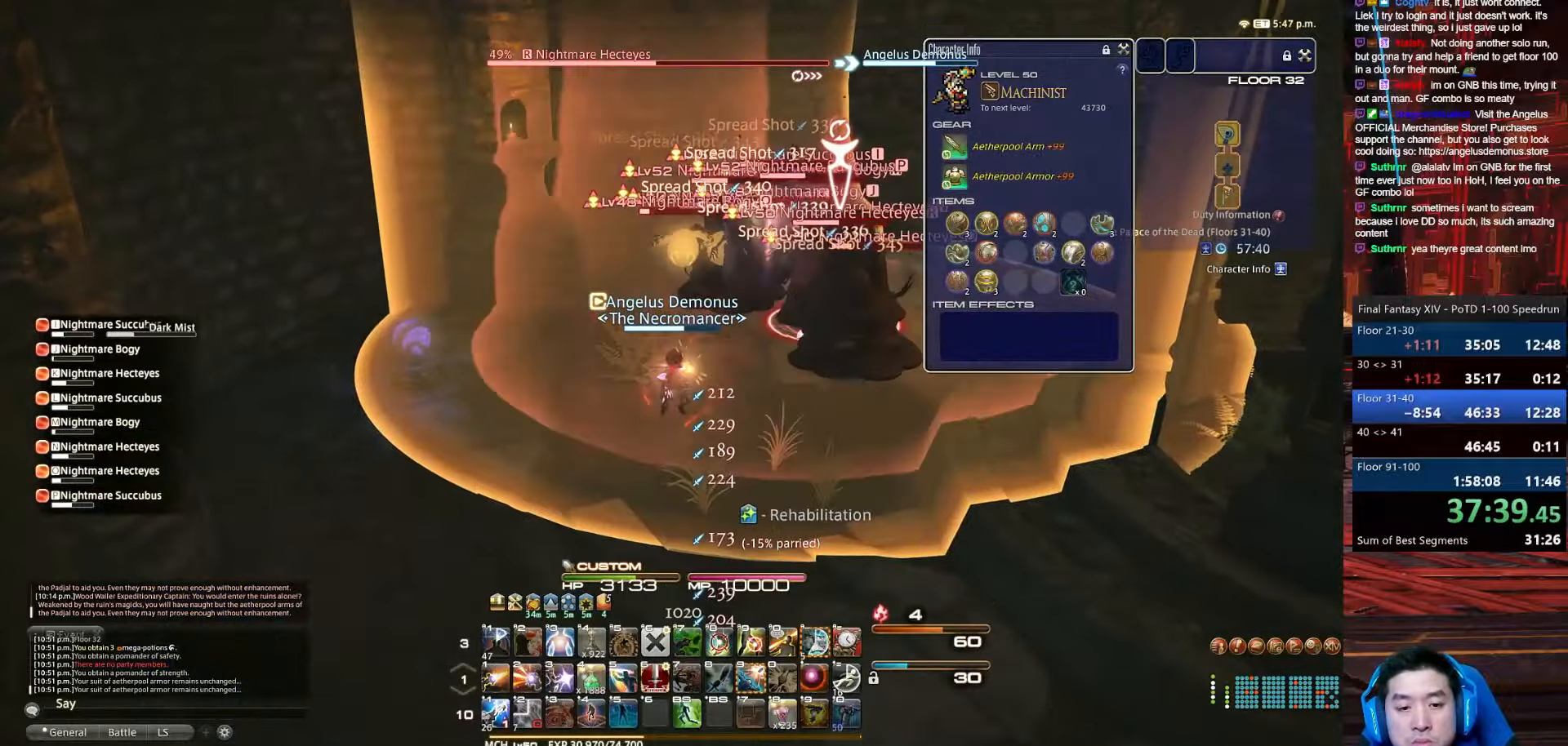
{"keys": ["a", "alt_r", "rbracket", "s"], "events": [[34, "s", "up"], [267, "rbracket", "down"], [434, "4", "up"], [434, "alt_r", "down"], [467, "s", "down"], [467, "shift_r", "up"]]}
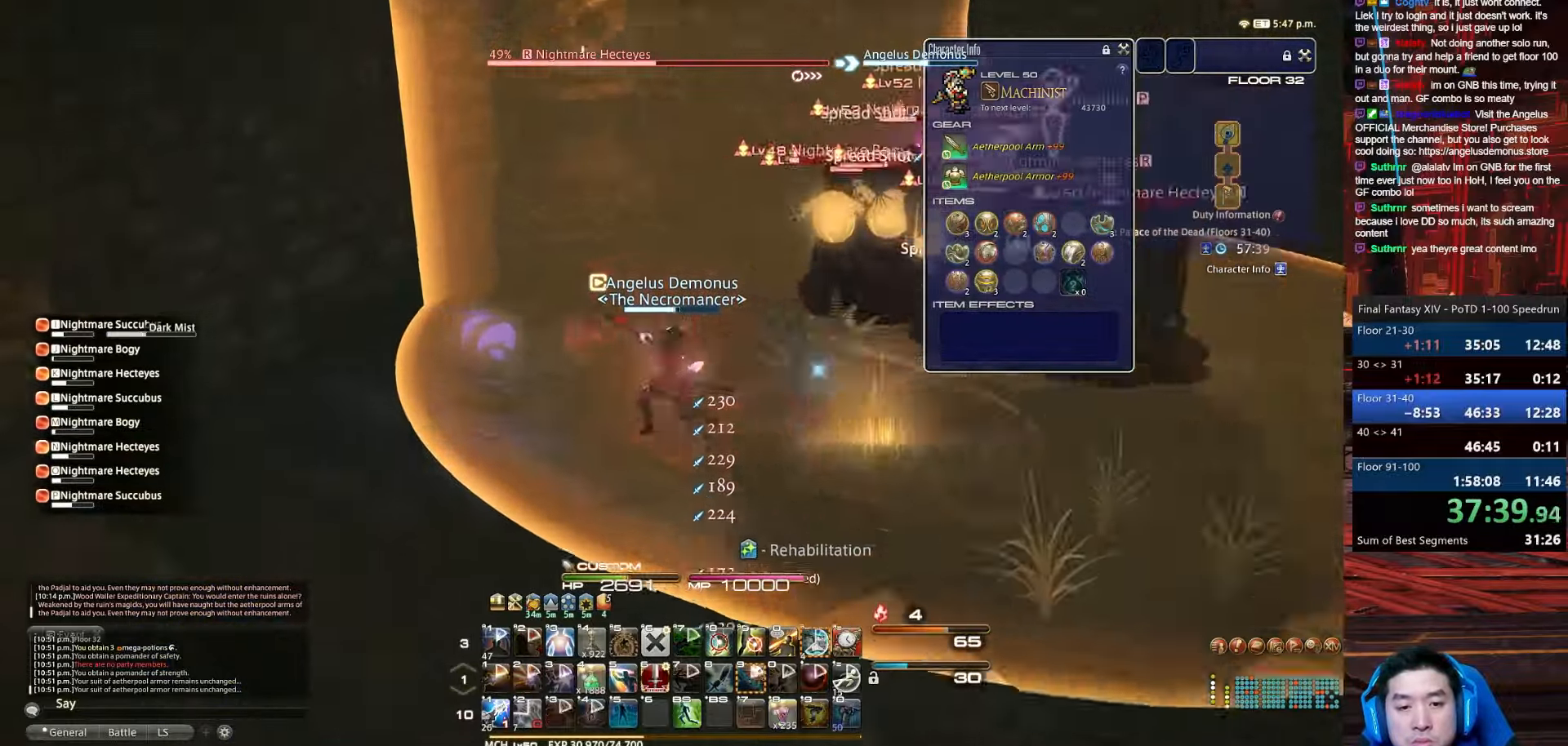
{"keys": ["4", "a", "alt_r"], "events": [[66, "rbracket", "up"], [300, "4", "down"], [367, "s", "up"]]}
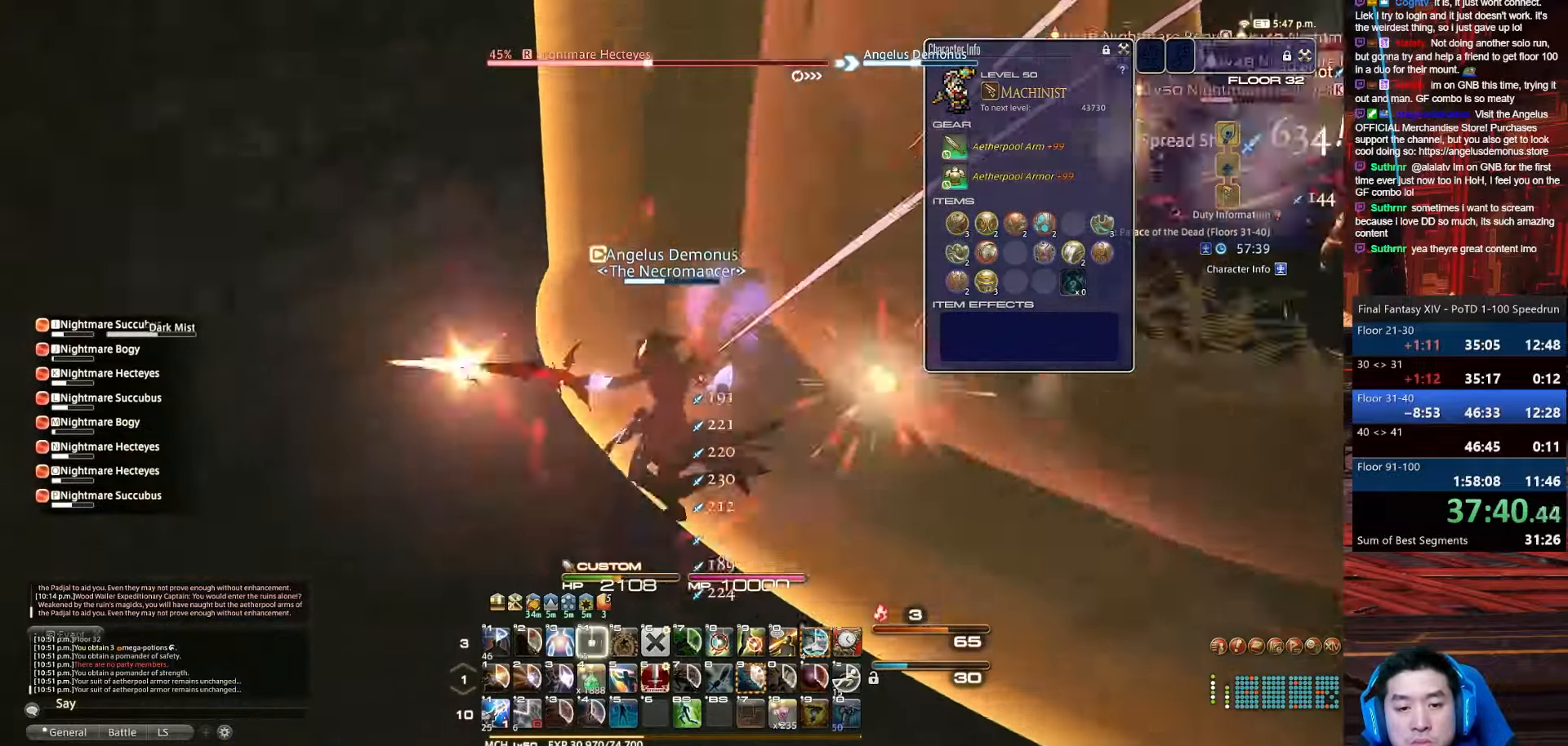
{"keys": ["4", "a", "alt_r", "d", "p", "s"], "events": [[267, "p", "down"], [301, "s", "down"], [401, "d", "down"]]}
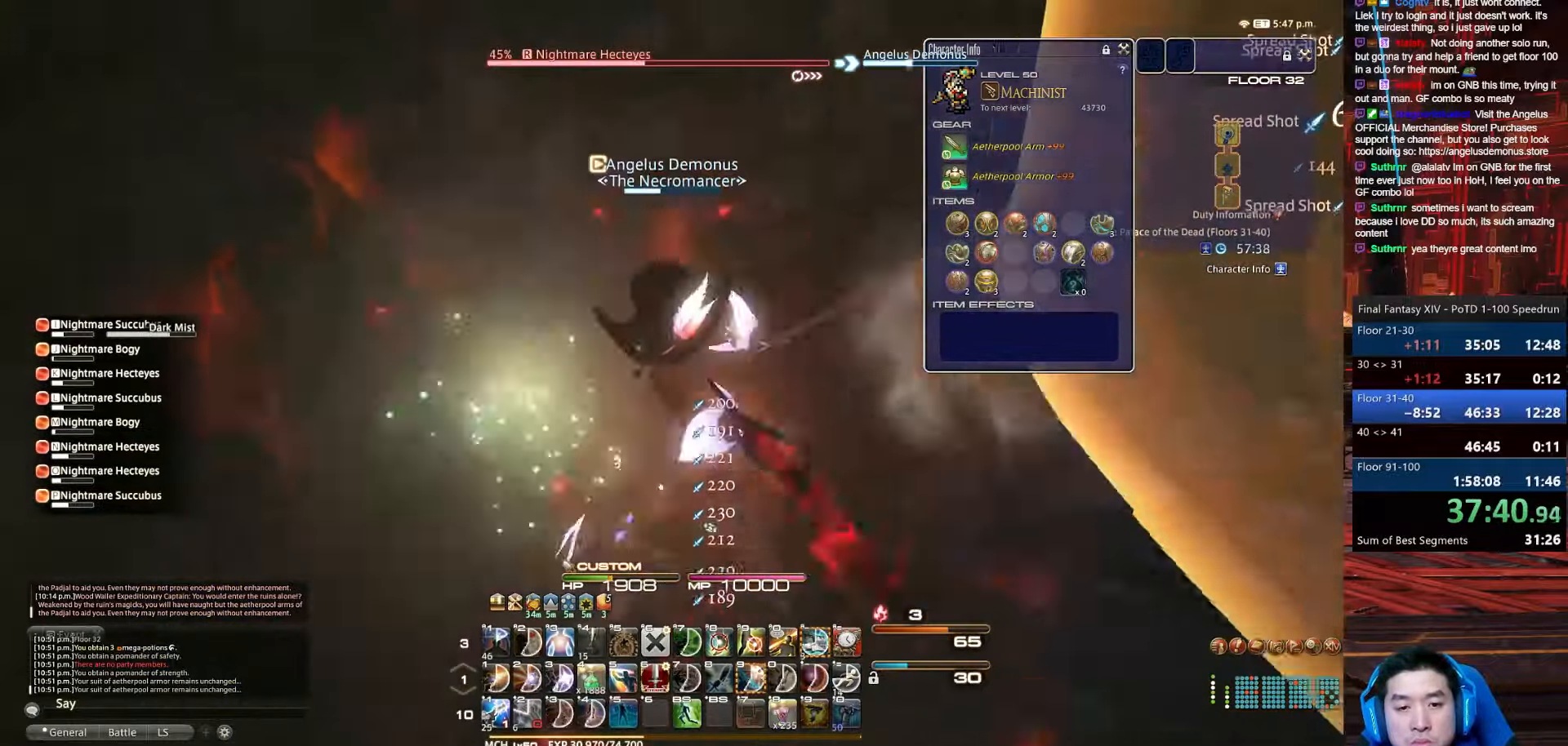
{"keys": ["alt_r", "d", "q", "rbracket", "s"], "events": [[33, "4", "up"], [33, "q", "down"], [167, "a", "up"], [233, "rbracket", "down"], [267, "p", "up"]]}
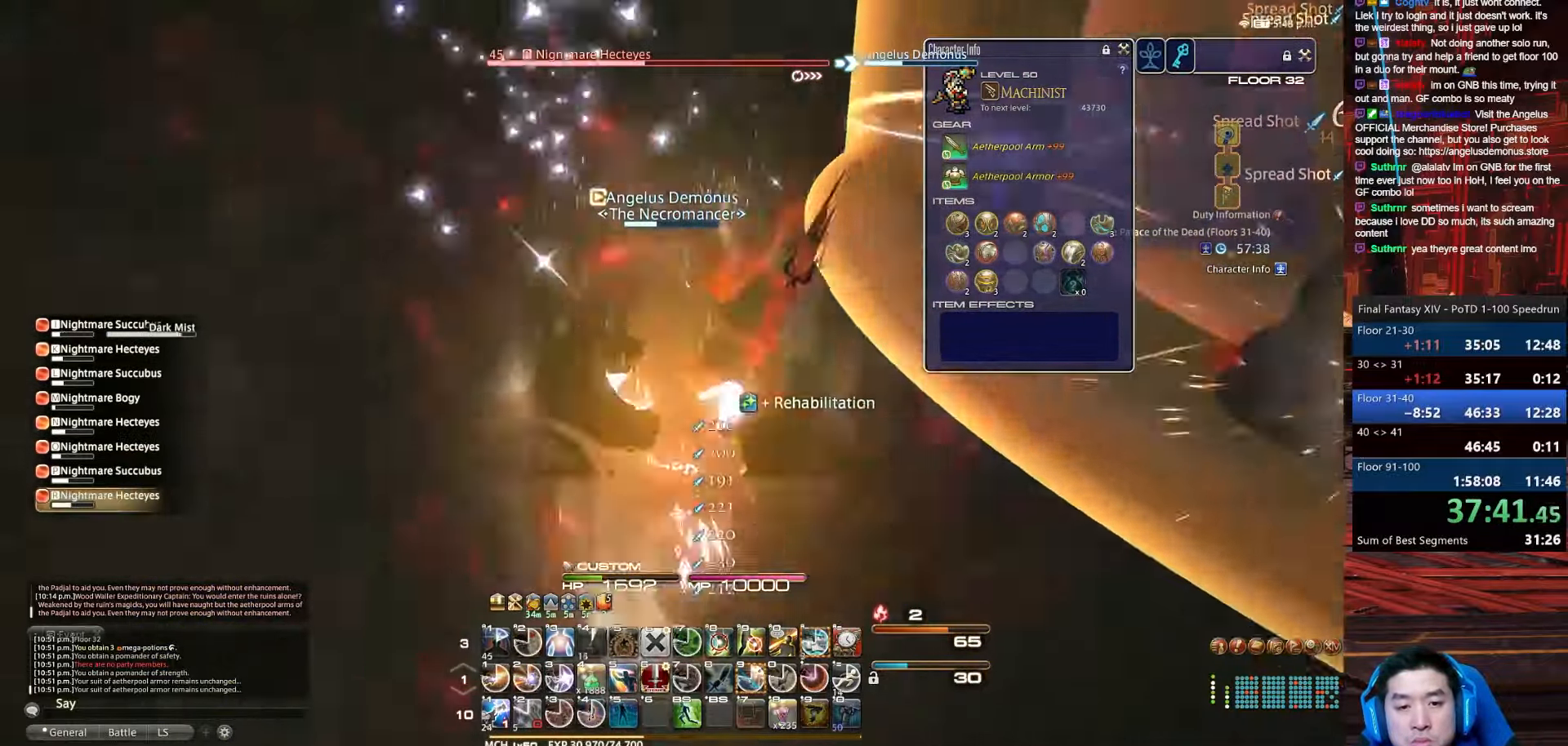
{"keys": ["alt_r", "d", "s", "shift_r"], "events": [[134, "rbracket", "up"], [367, "shift_r", "down"], [434, "q", "up"]]}
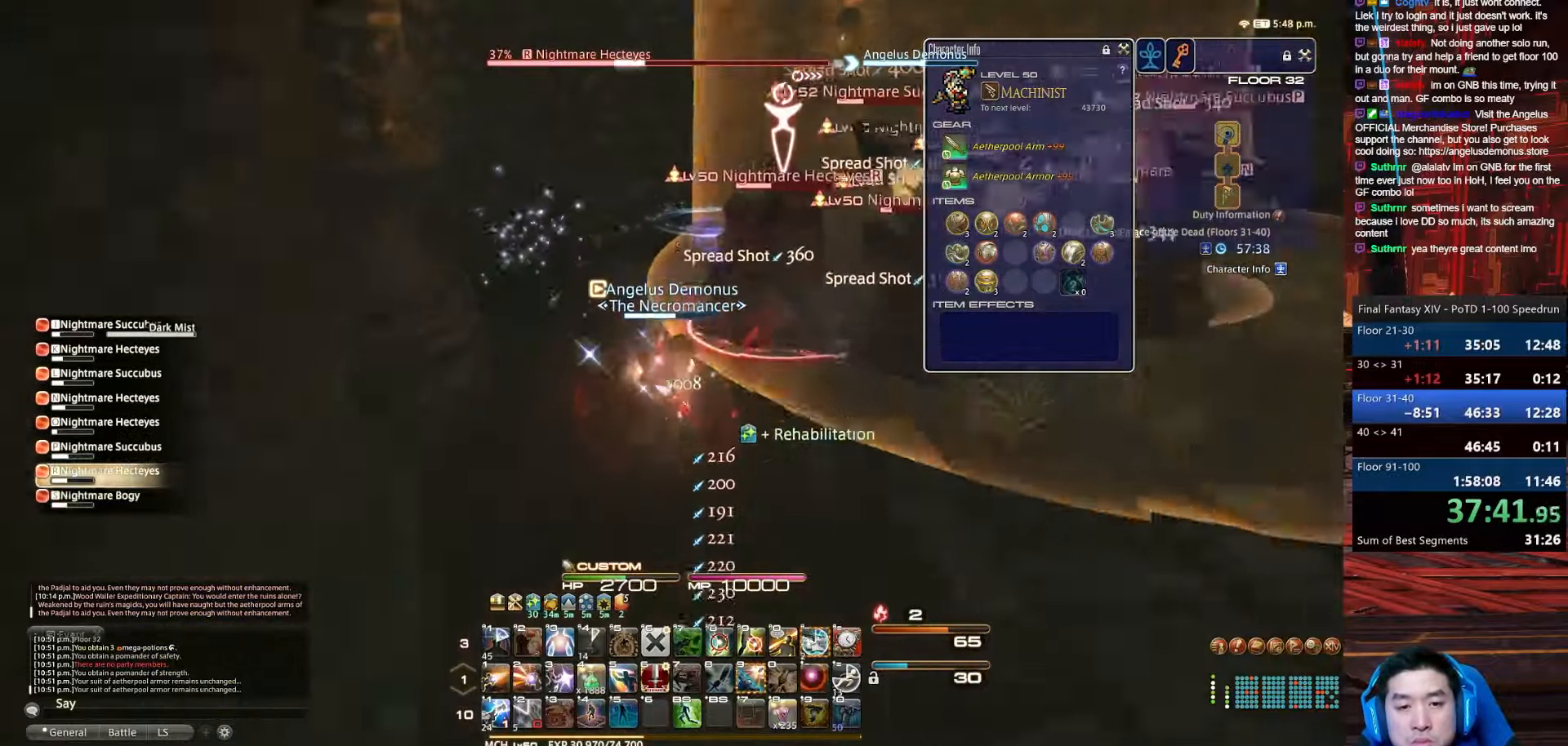
{"keys": ["a", "s"], "events": [[33, "4", "down"], [33, "alt_r", "up"], [133, "d", "up"], [200, "a", "down"], [433, "4", "up"], [433, "shift_r", "up"]]}
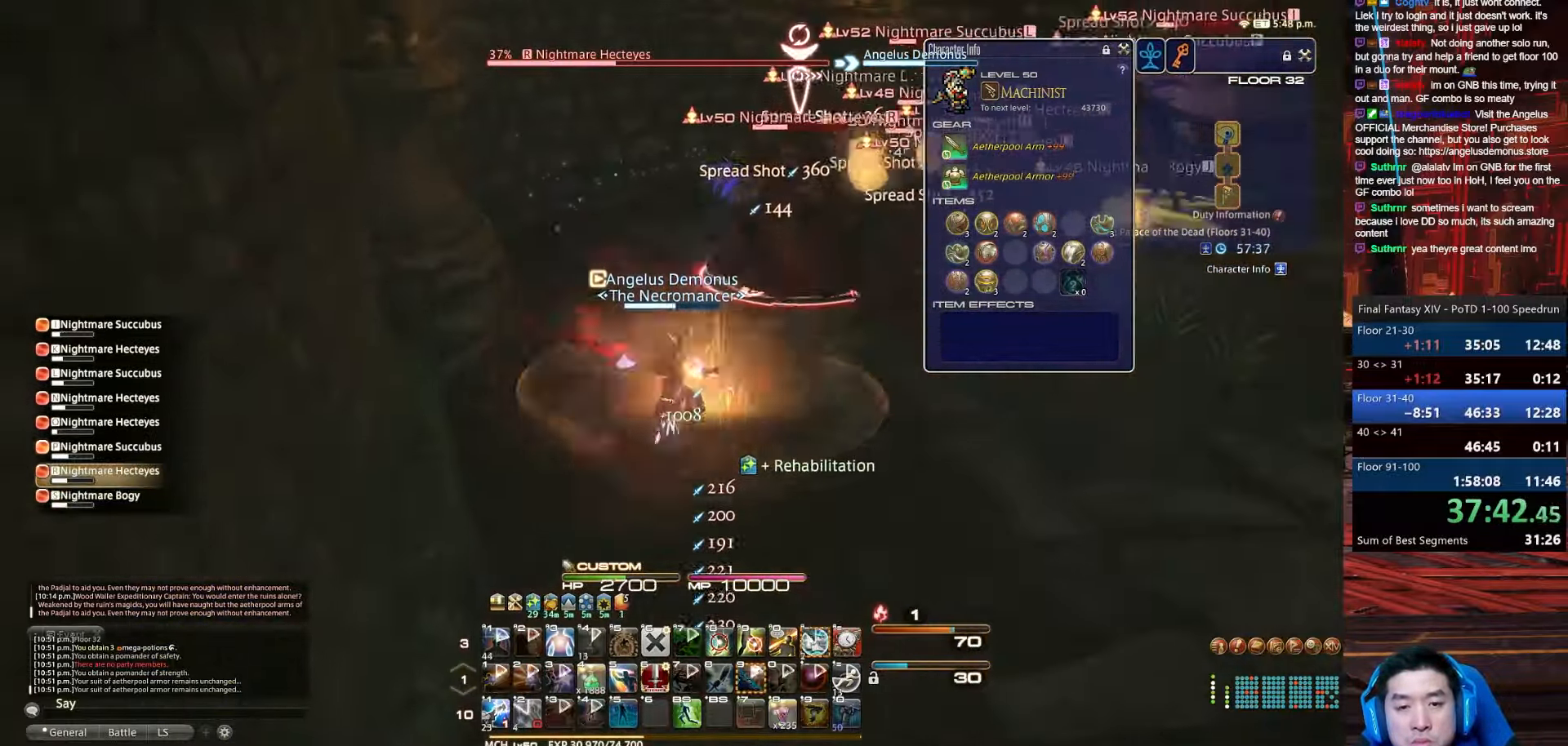
{"keys": ["3", "alt_r"], "events": [[67, "alt_r", "down"], [134, "3", "down"], [134, "a", "up"], [334, "s", "up"]]}
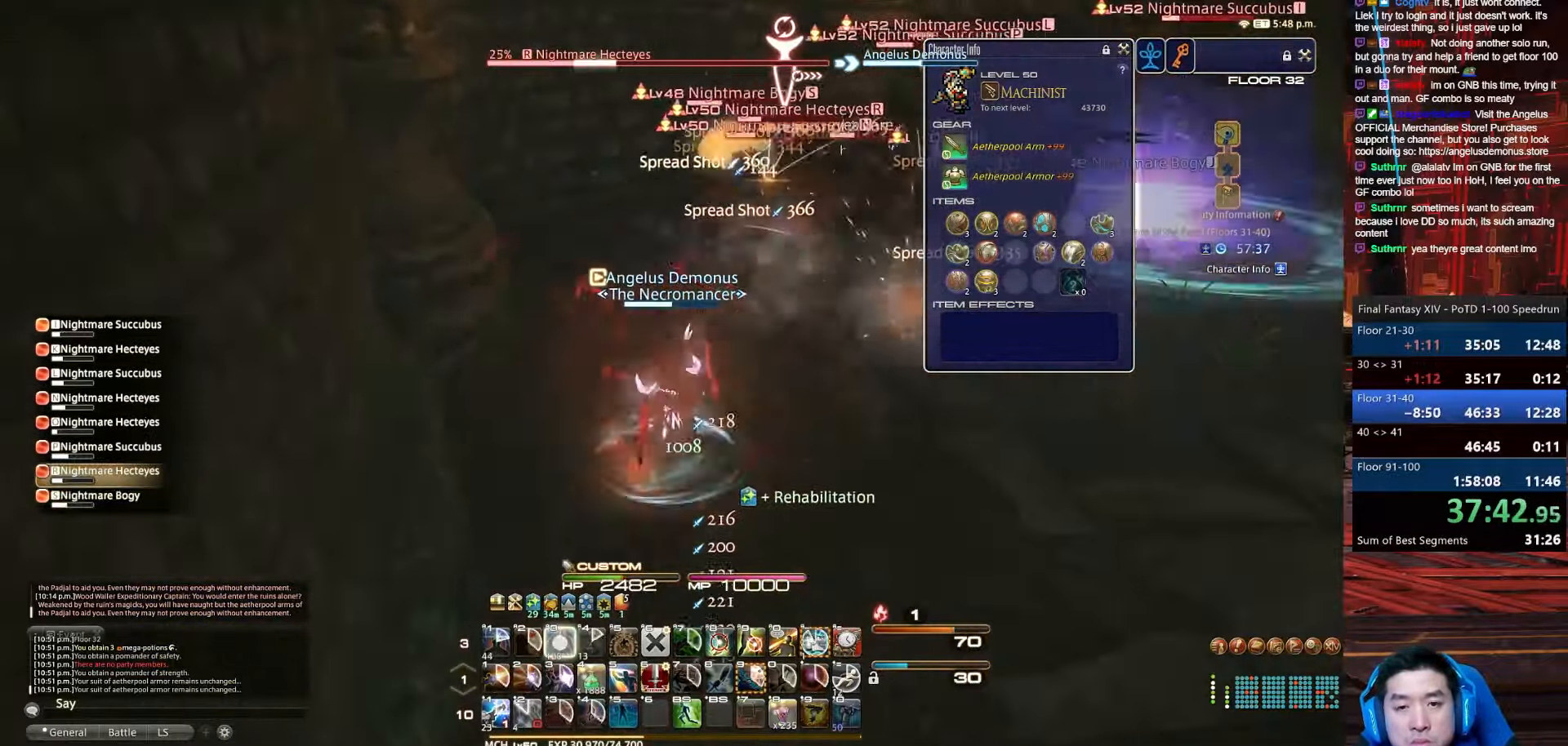
{"keys": ["d", "lbracket"], "events": [[66, "return", "down"], [200, "lbracket", "down"], [334, "3", "up"], [334, "alt_r", "up"], [334, "d", "down"], [467, "return", "up"]]}
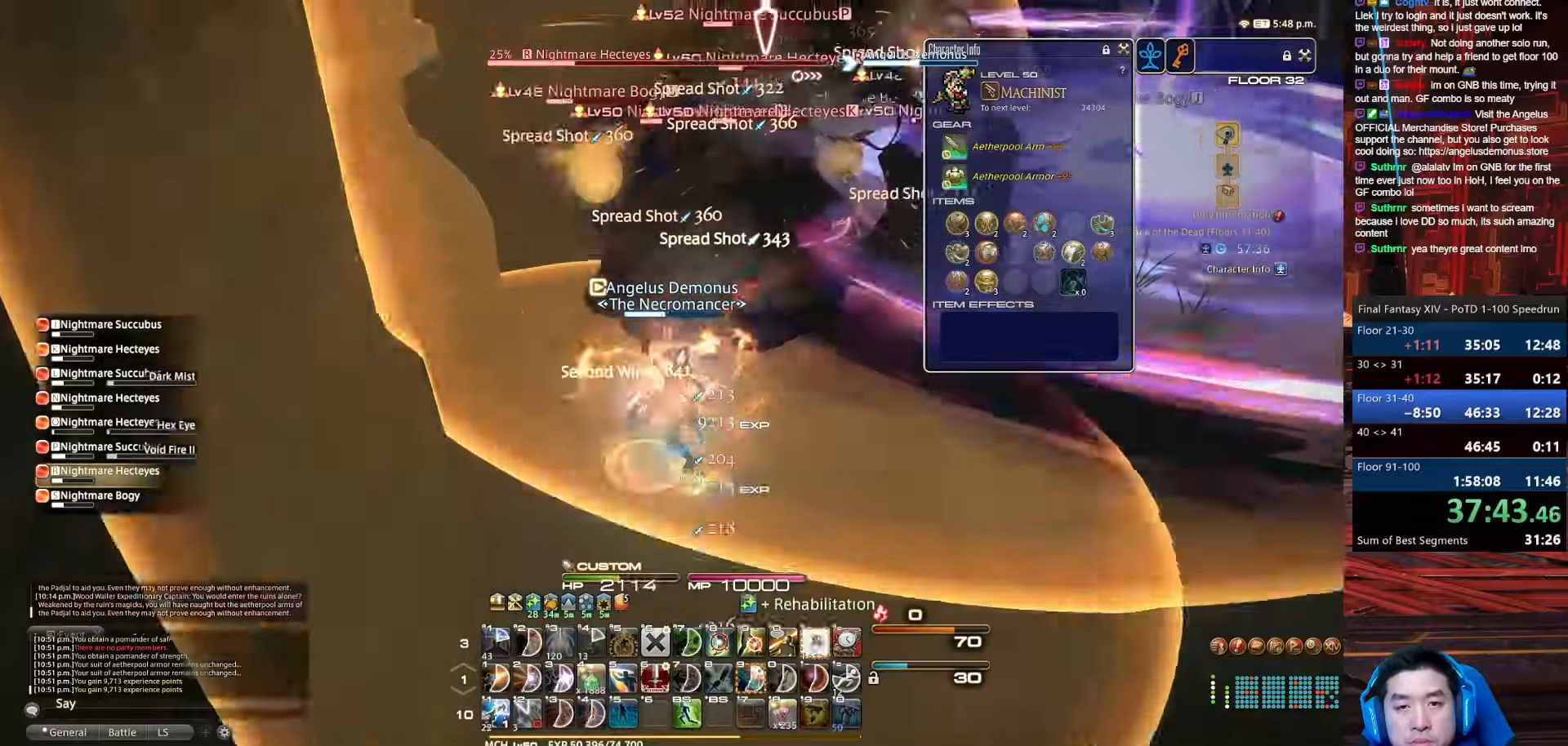
{"keys": ["d", "lbracket", "rbracket", "w"], "events": [[67, "w", "down"], [201, "lbracket", "up"], [468, "lbracket", "down"], [468, "rbracket", "down"]]}